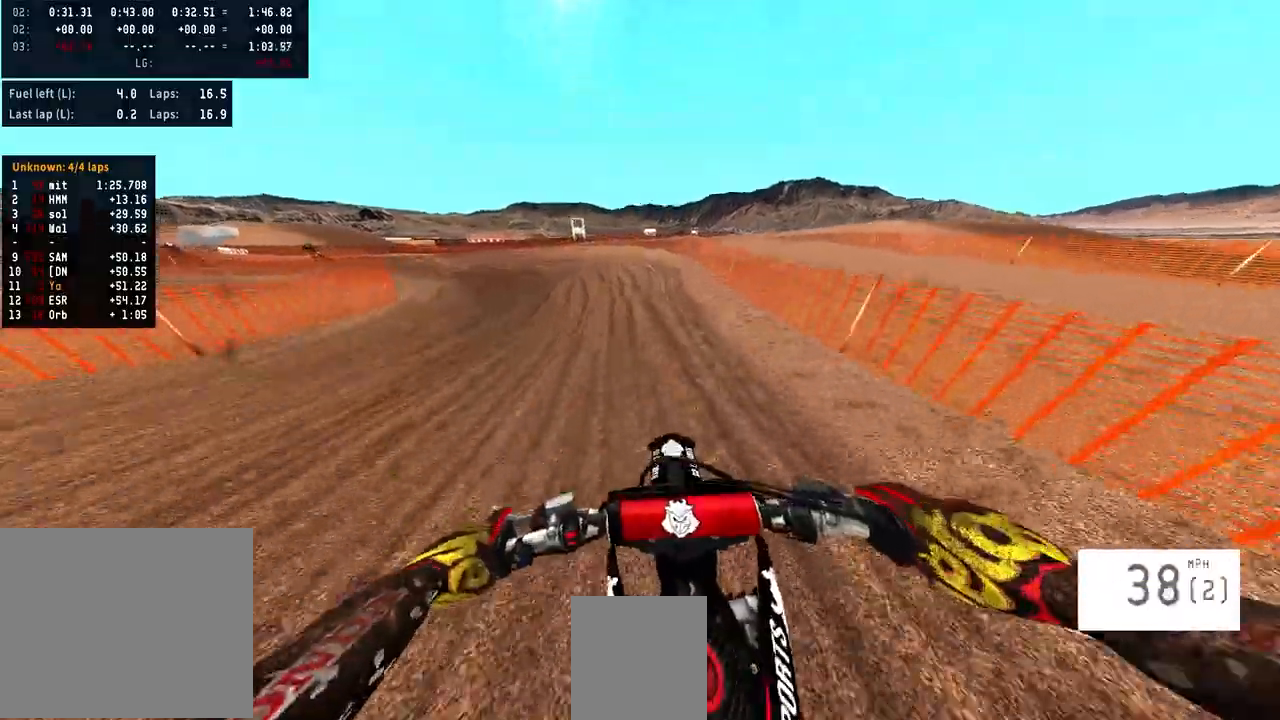
Gameplay with a controller (PlayStation layout); each line is a JSON object with the inputs held at the frame after it. "events" lists button and stick changes between this image and that frame as [ms after this image, input, new state], when the widget could be followed in between. Not read: R1.
{"buttons": [], "left_stick": "left", "right_stick": "center", "events": [[33, "left_stick", "left"], [400, "R2", "up"]]}
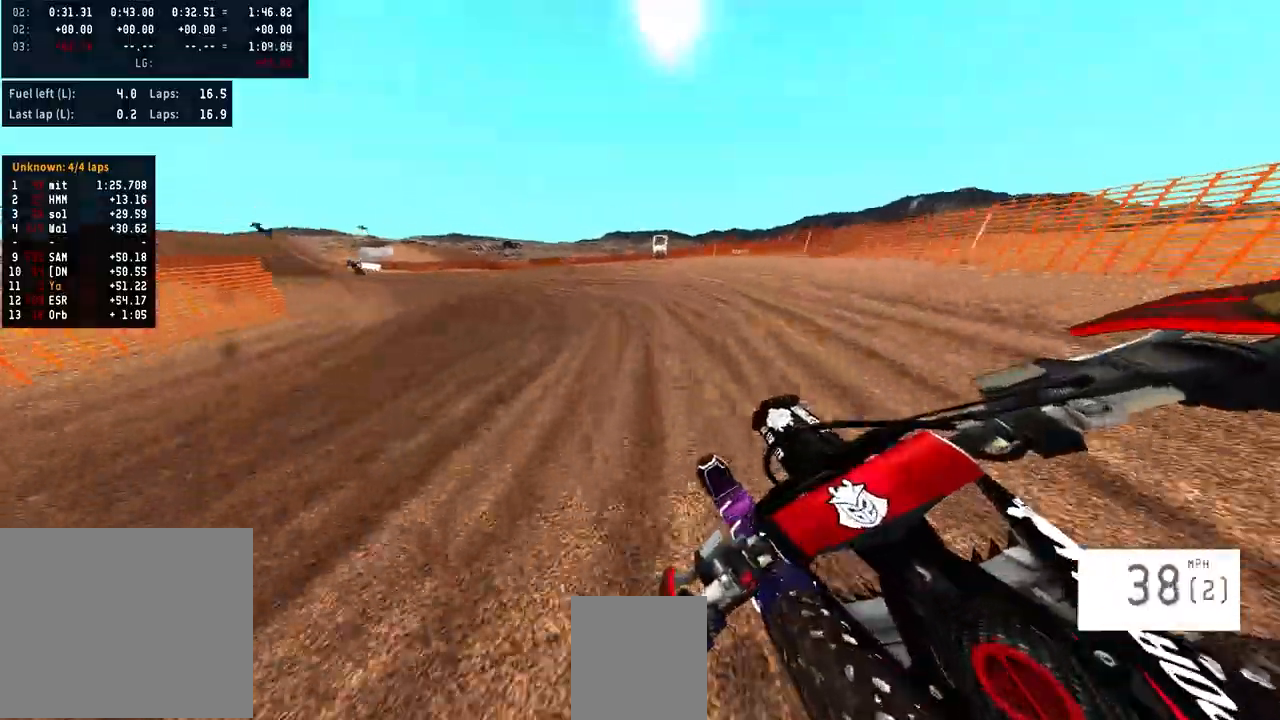
{"buttons": ["R2"], "left_stick": "left", "right_stick": "center", "events": [[67, "R2", "down"]]}
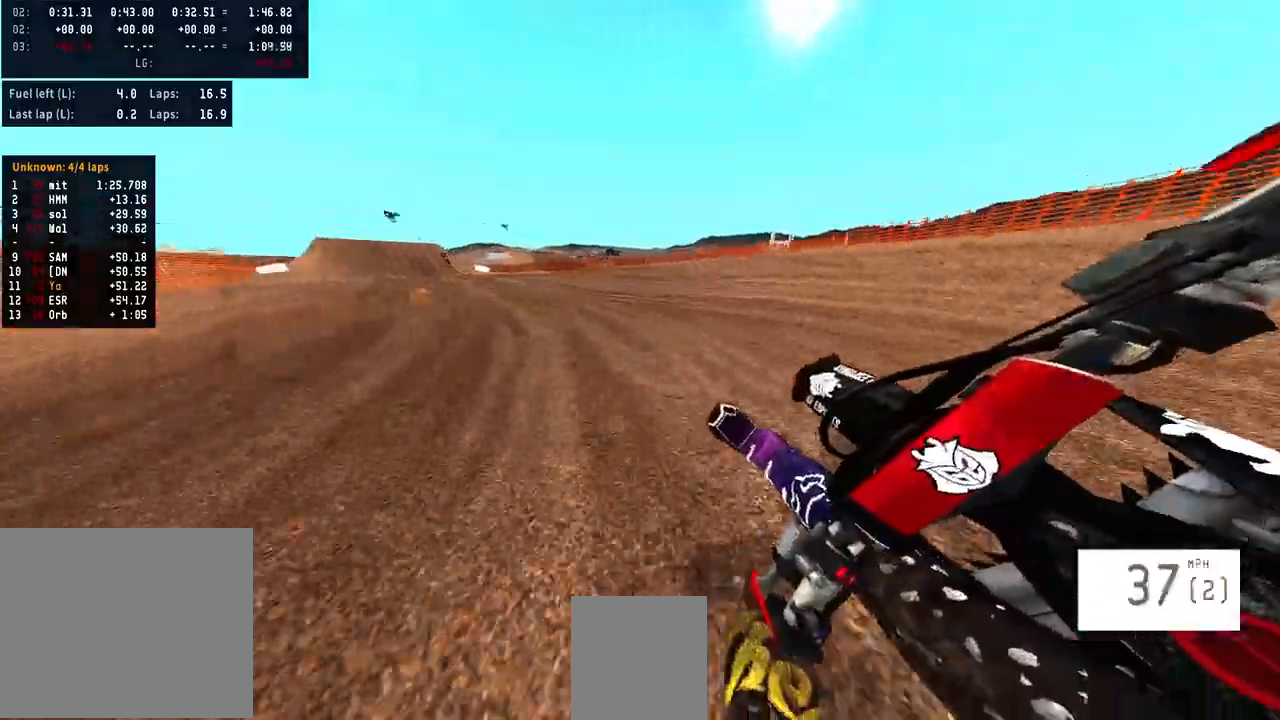
{"buttons": ["R2"], "left_stick": "left", "right_stick": "up", "events": [[500, "right_stick", "up"]]}
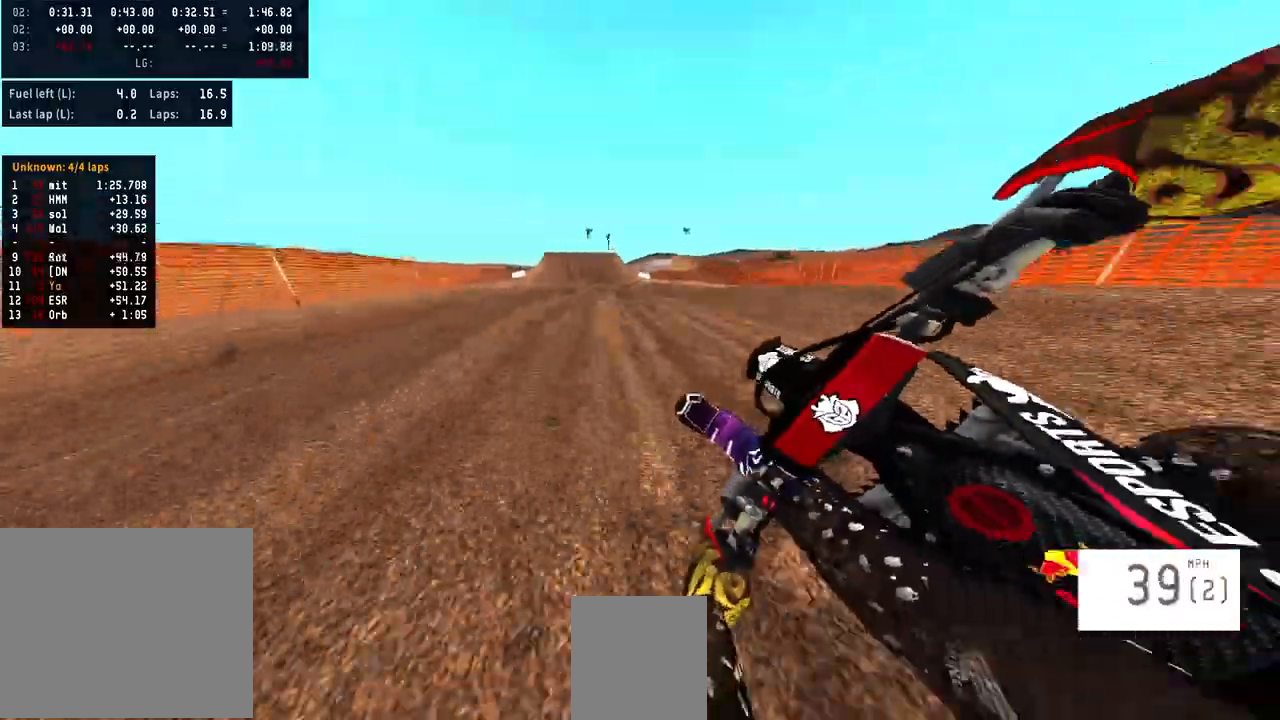
{"buttons": ["R2"], "left_stick": "right", "right_stick": "center", "events": [[267, "right_stick", "center"], [467, "left_stick", "right"]]}
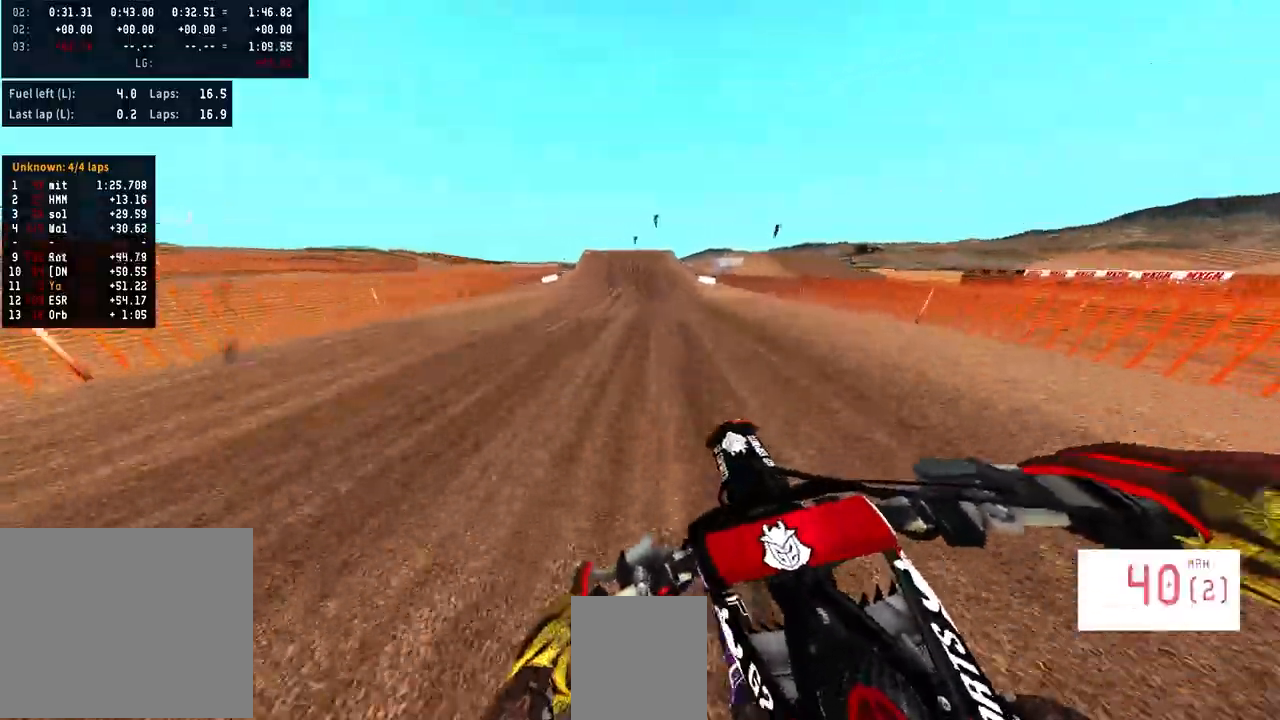
{"buttons": ["R2"], "left_stick": "center", "right_stick": "center", "events": [[167, "left_stick", "center"]]}
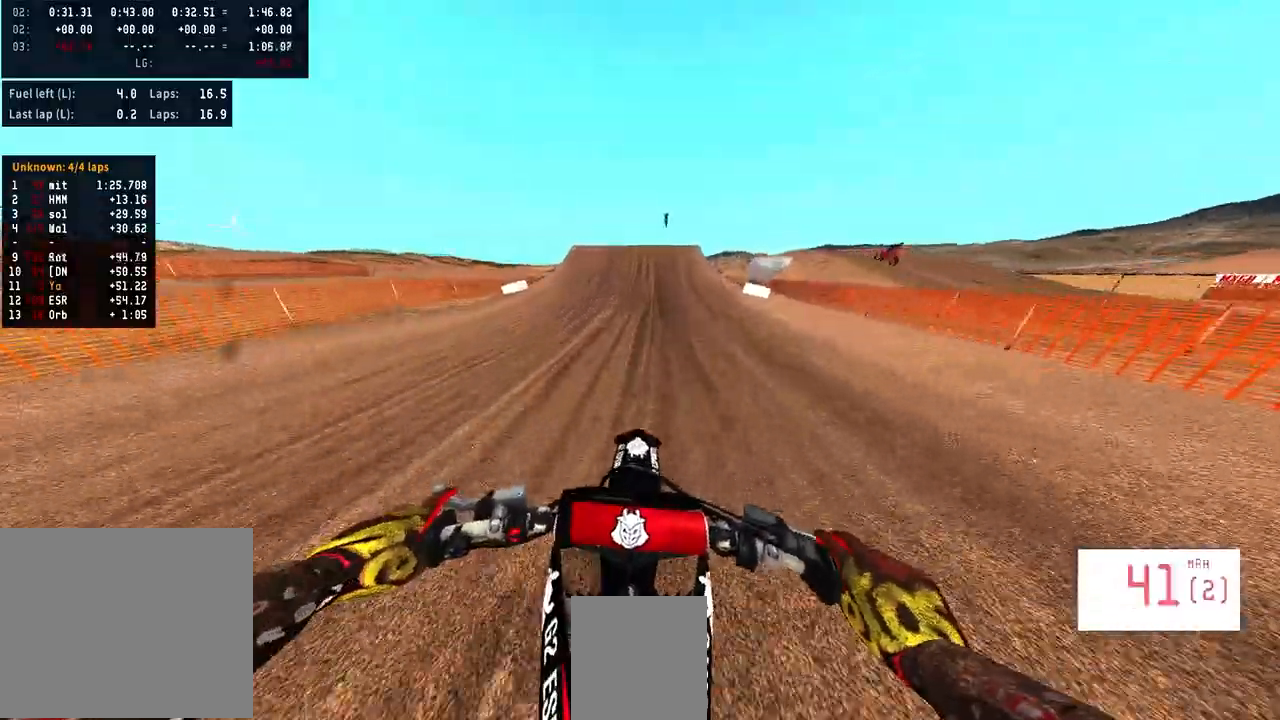
{"buttons": ["R2", "R3"], "left_stick": "center", "right_stick": "center", "events": [[467, "R3", "down"]]}
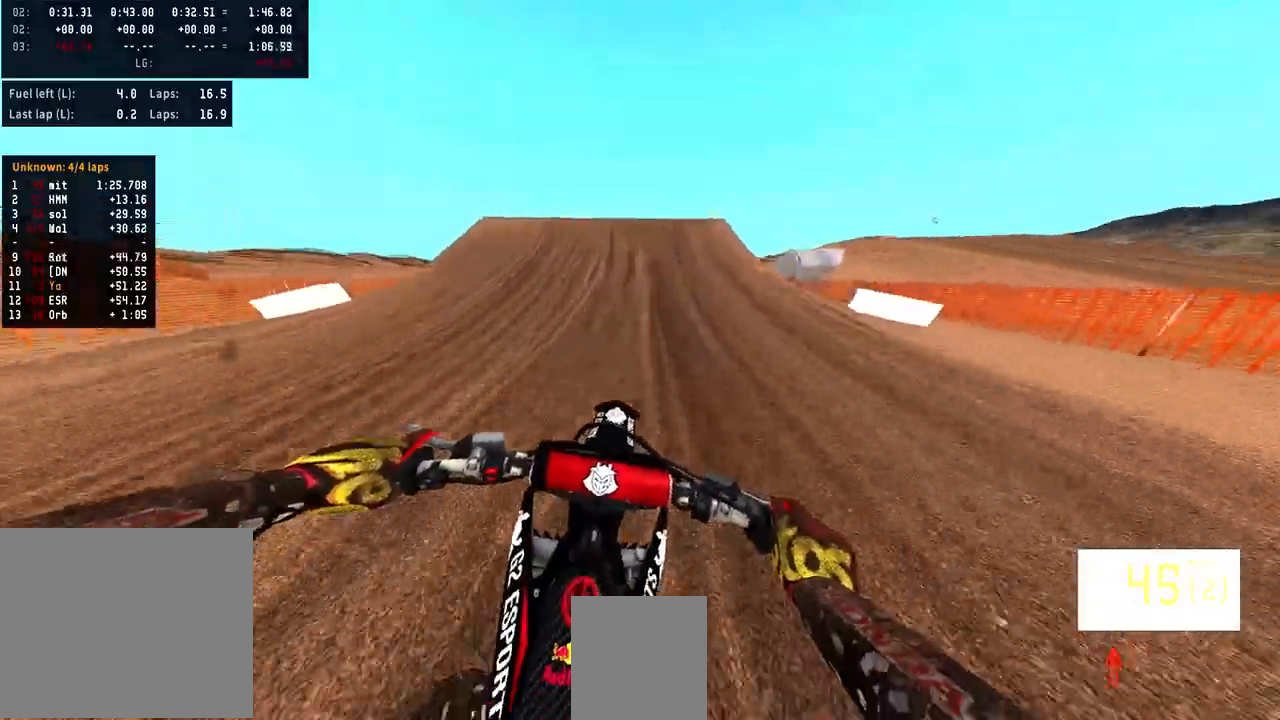
{"buttons": ["R2"], "left_stick": "center", "right_stick": "up", "events": [[133, "R3", "up"], [300, "right_stick", "up"]]}
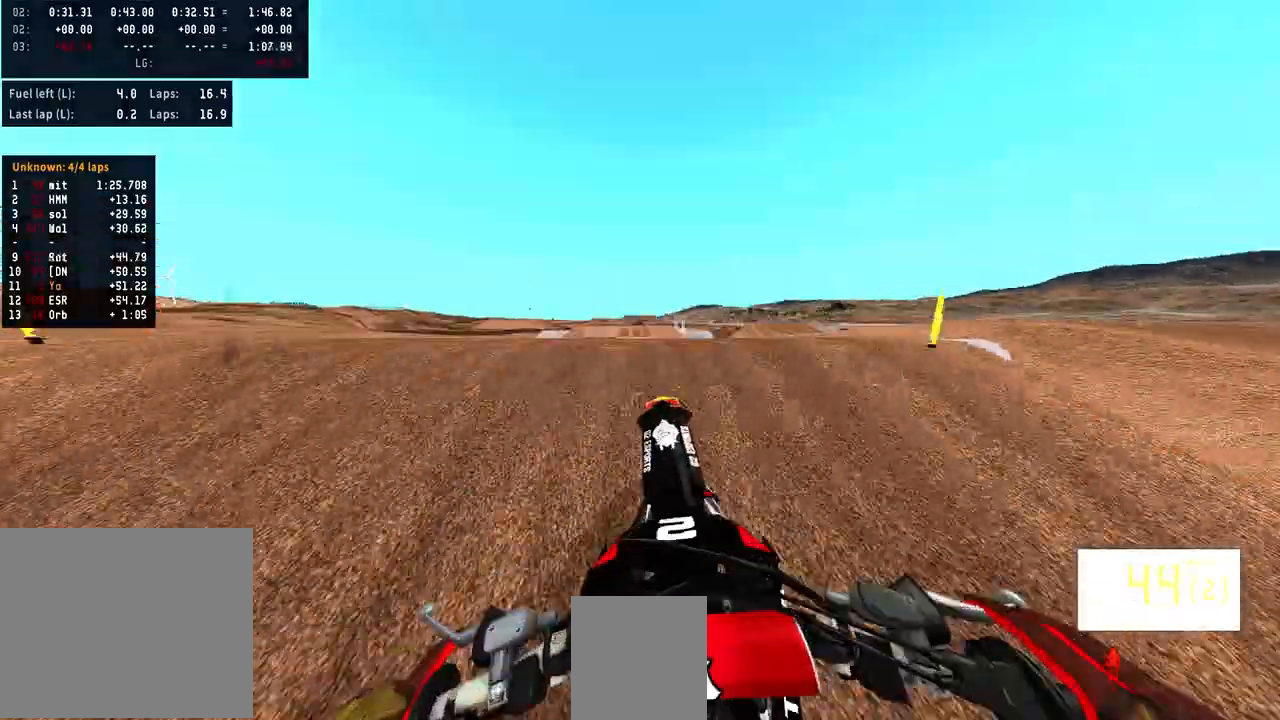
{"buttons": [], "left_stick": "center", "right_stick": "center", "events": [[133, "R2", "up"], [200, "right_stick", "center"]]}
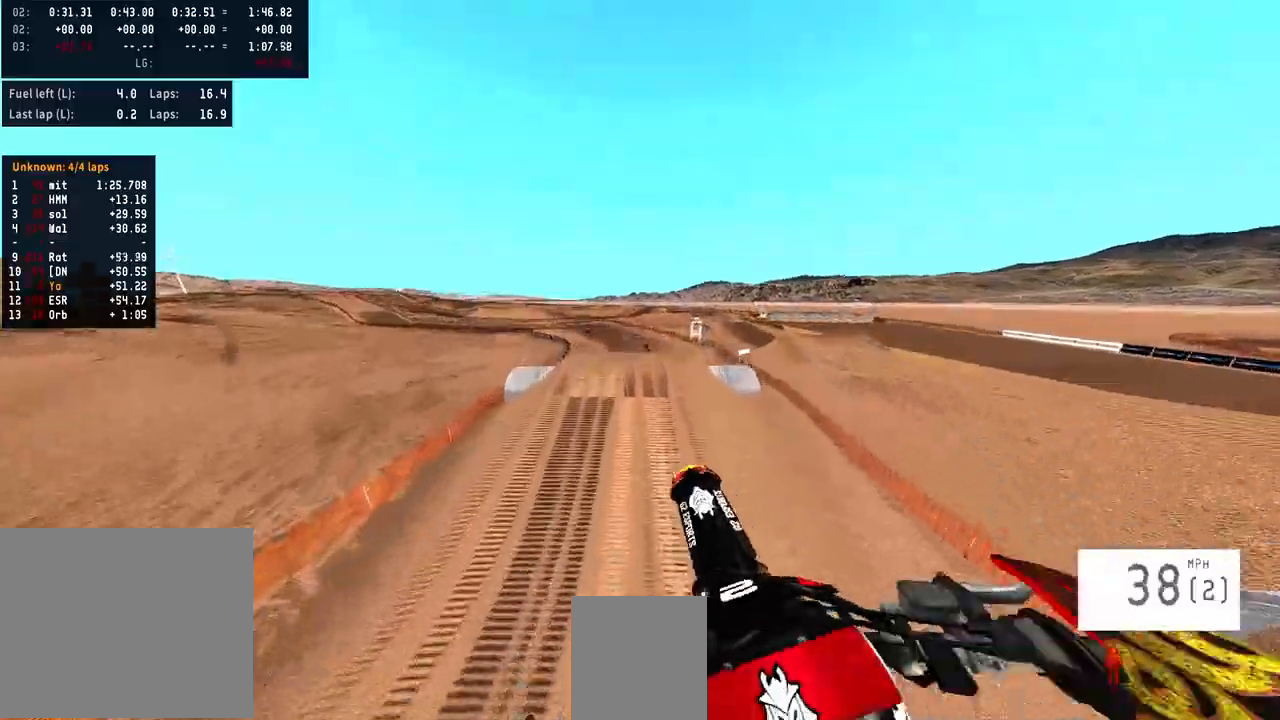
{"buttons": ["R2"], "left_stick": "center", "right_stick": "up", "events": [[67, "R2", "down"], [67, "left_stick", "right"], [133, "right_stick", "up"], [200, "left_stick", "center"]]}
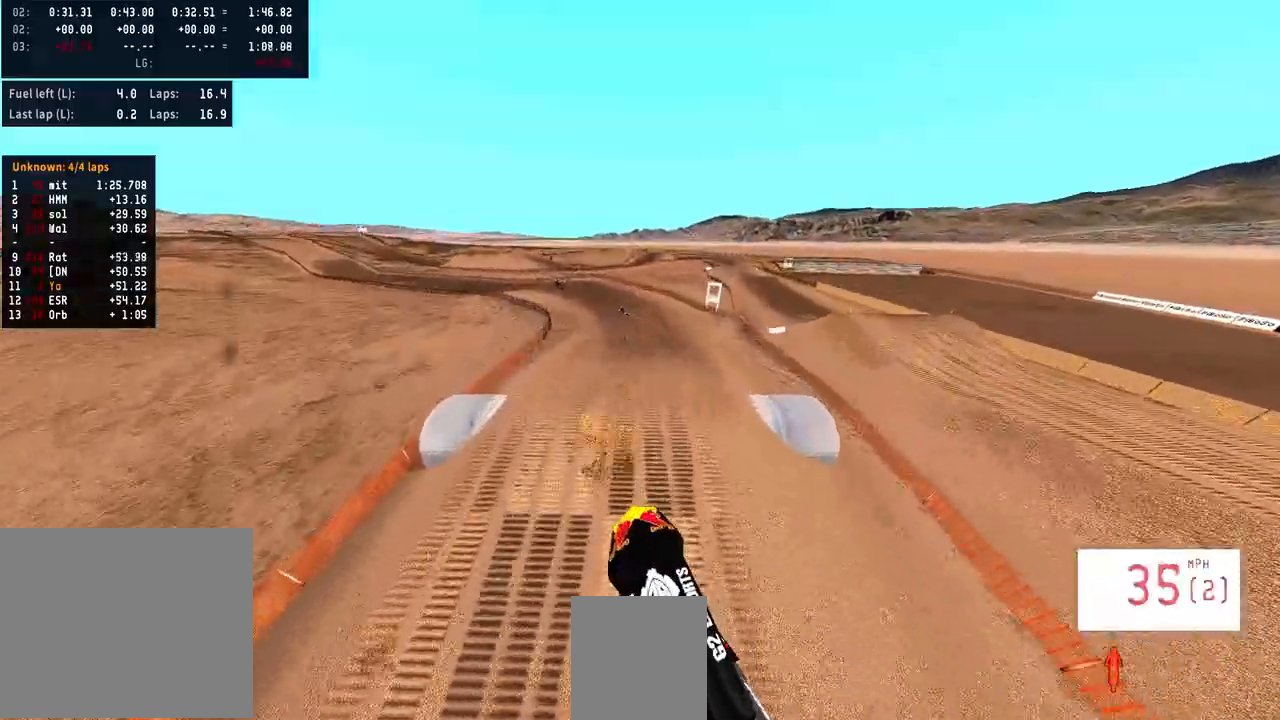
{"buttons": ["R2"], "left_stick": "center", "right_stick": "up", "events": []}
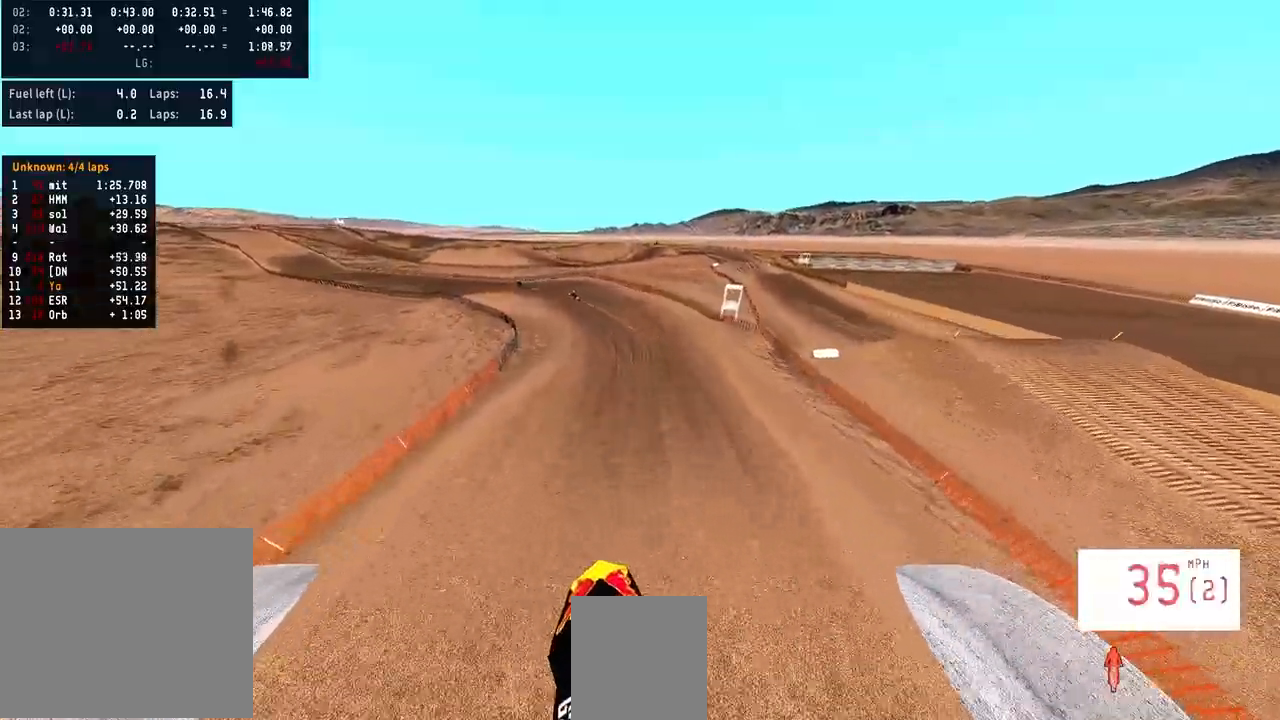
{"buttons": ["R2"], "left_stick": "center", "right_stick": "center", "events": [[333, "right_stick", "center"]]}
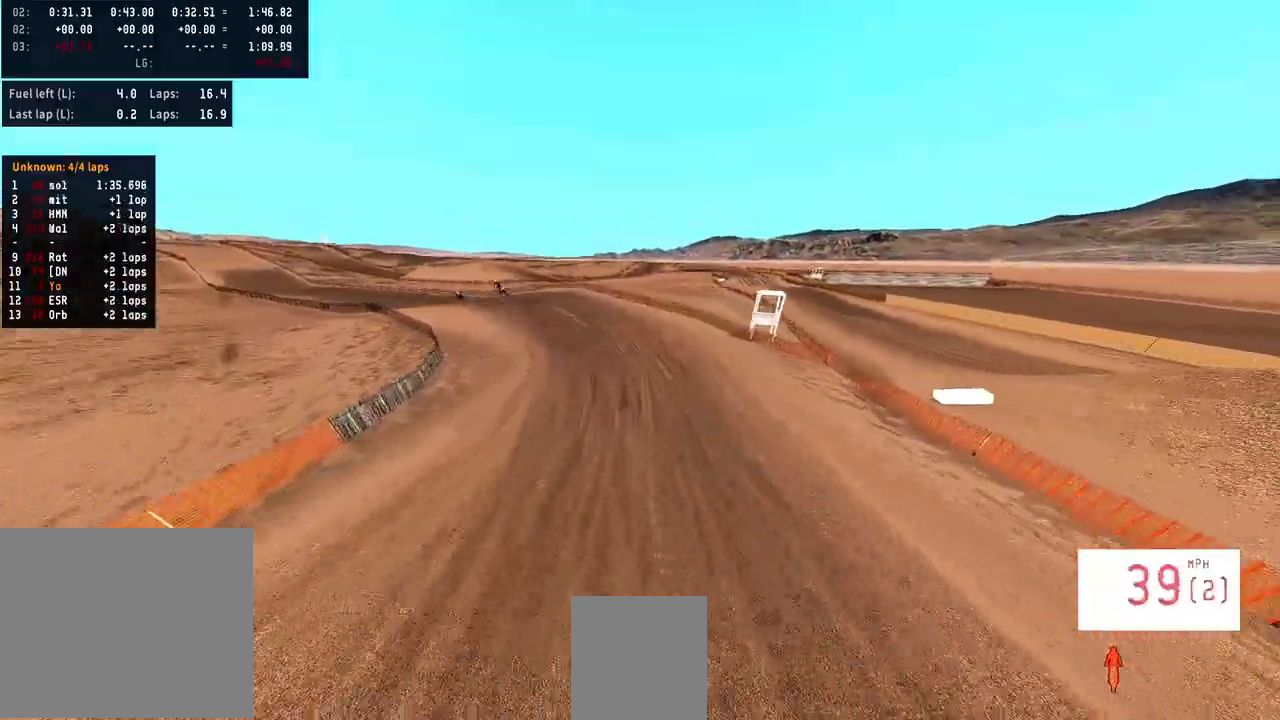
{"buttons": ["R2"], "left_stick": "center", "right_stick": "center", "events": [[67, "R3", "down"], [167, "R3", "up"], [300, "right_stick", "down"], [400, "right_stick", "center"]]}
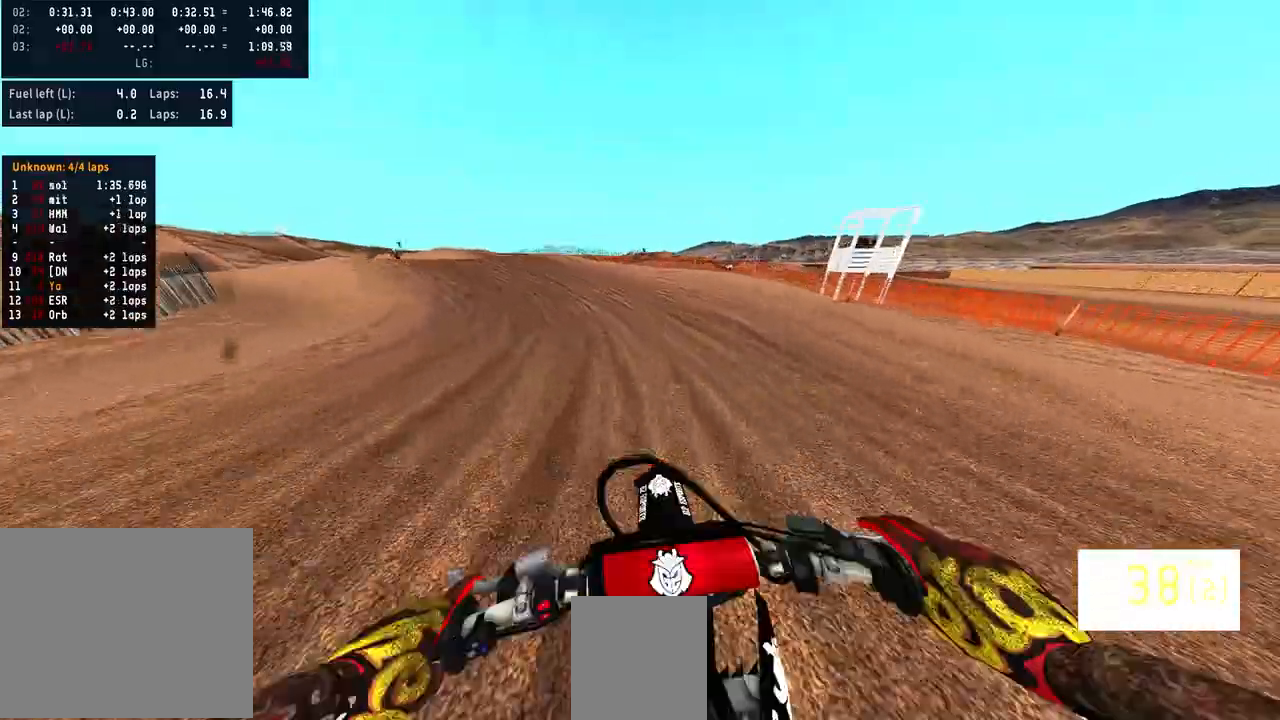
{"buttons": ["R2"], "left_stick": "left", "right_stick": "center", "events": [[100, "left_stick", "left"], [200, "R2", "up"], [467, "R2", "down"]]}
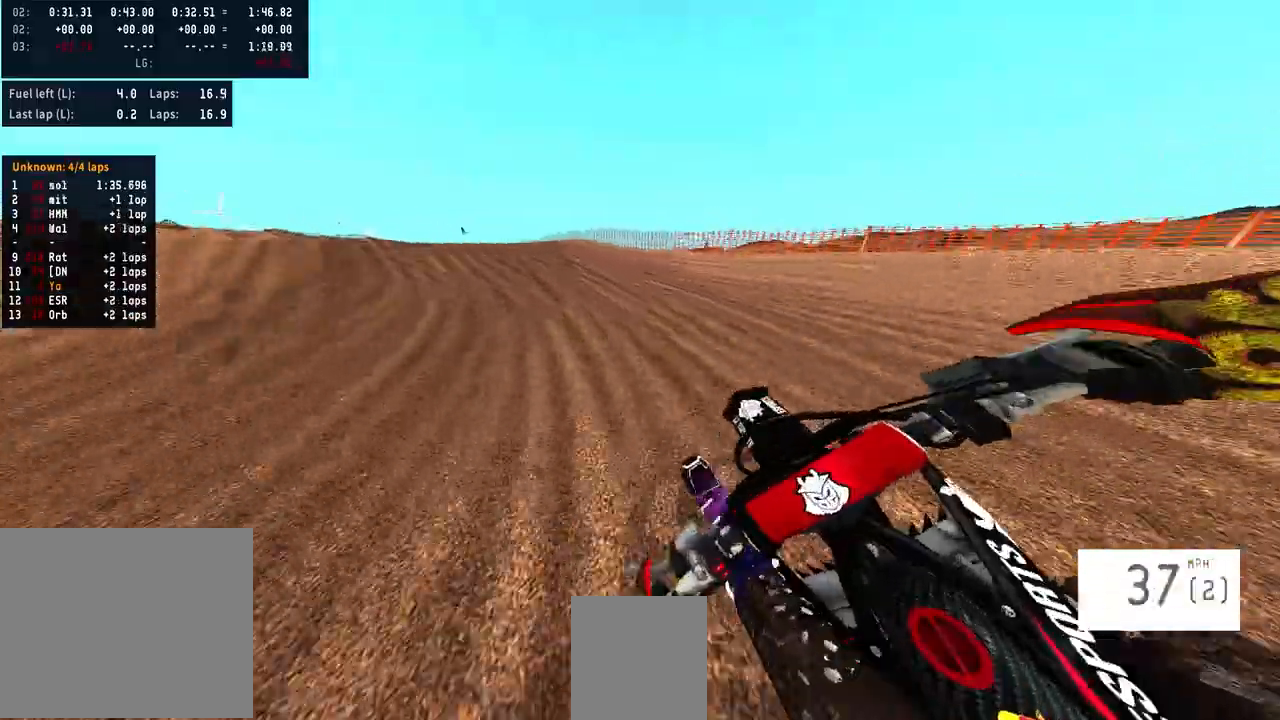
{"buttons": ["R2"], "left_stick": "left", "right_stick": "center", "events": []}
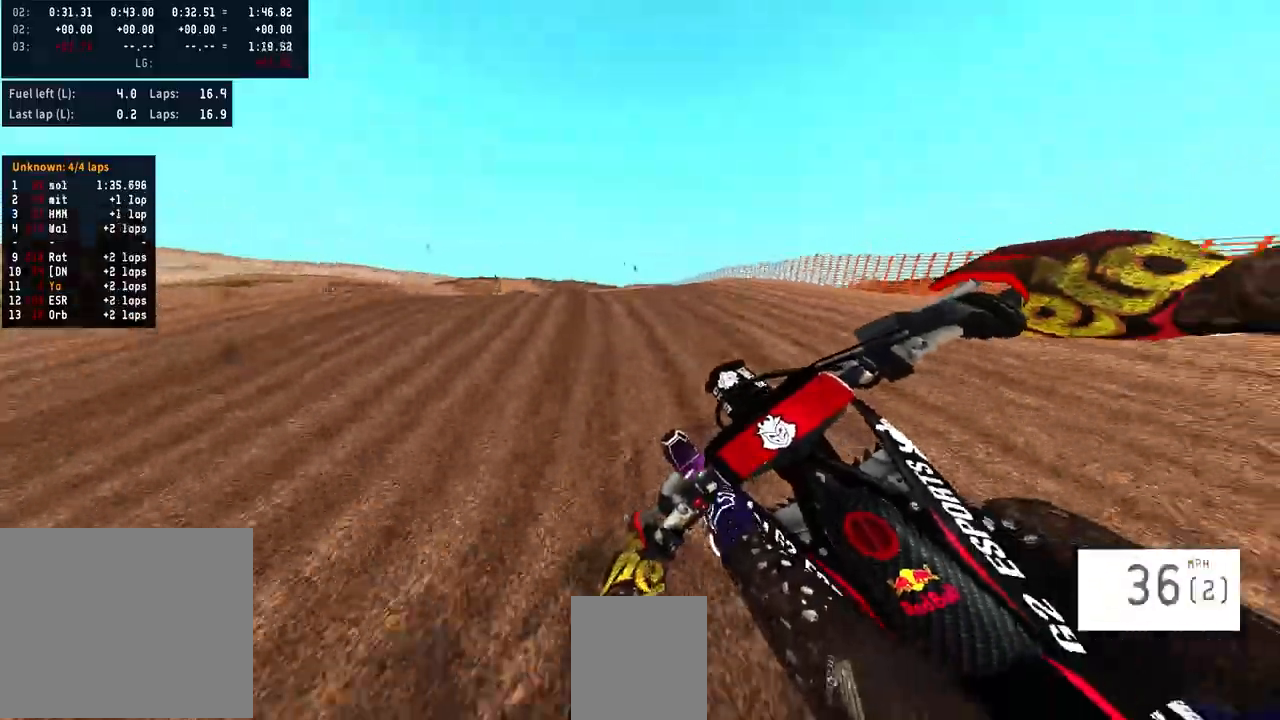
{"buttons": [], "left_stick": "center", "right_stick": "center", "events": [[233, "R2", "up"], [400, "left_stick", "center"]]}
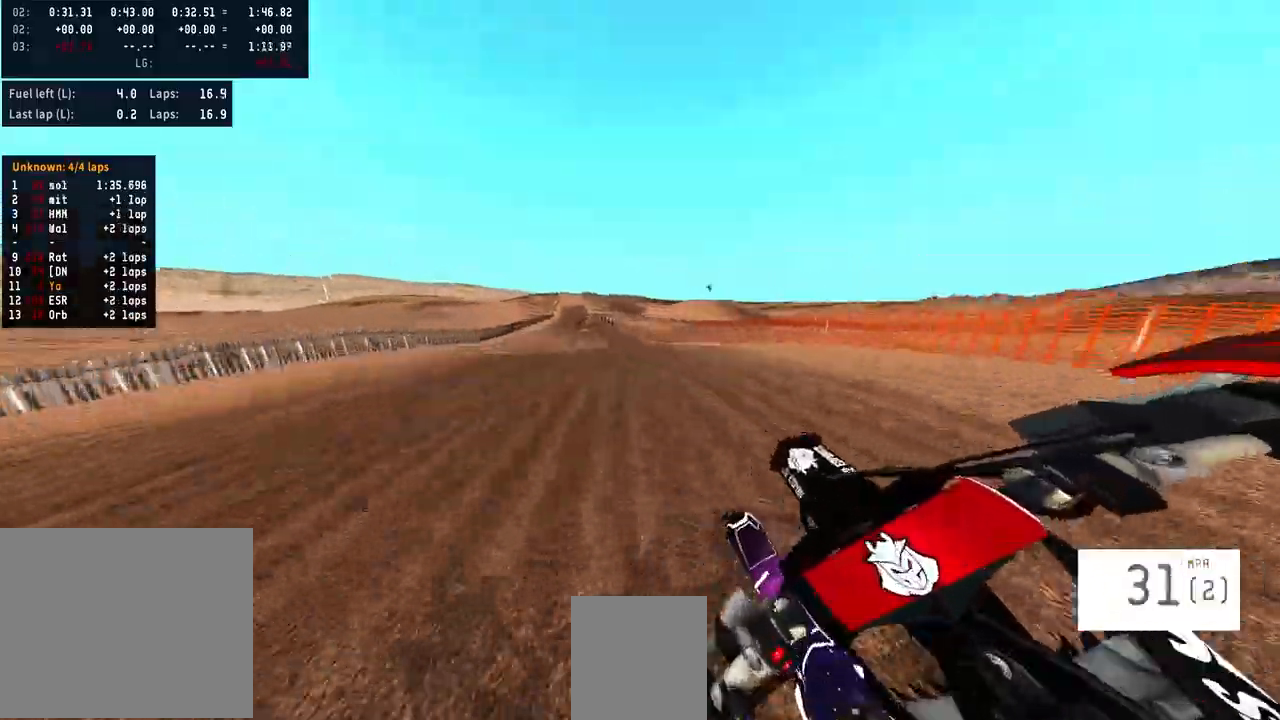
{"buttons": ["R2"], "left_stick": "center", "right_stick": "up", "events": [[67, "R2", "down"], [467, "right_stick", "up"]]}
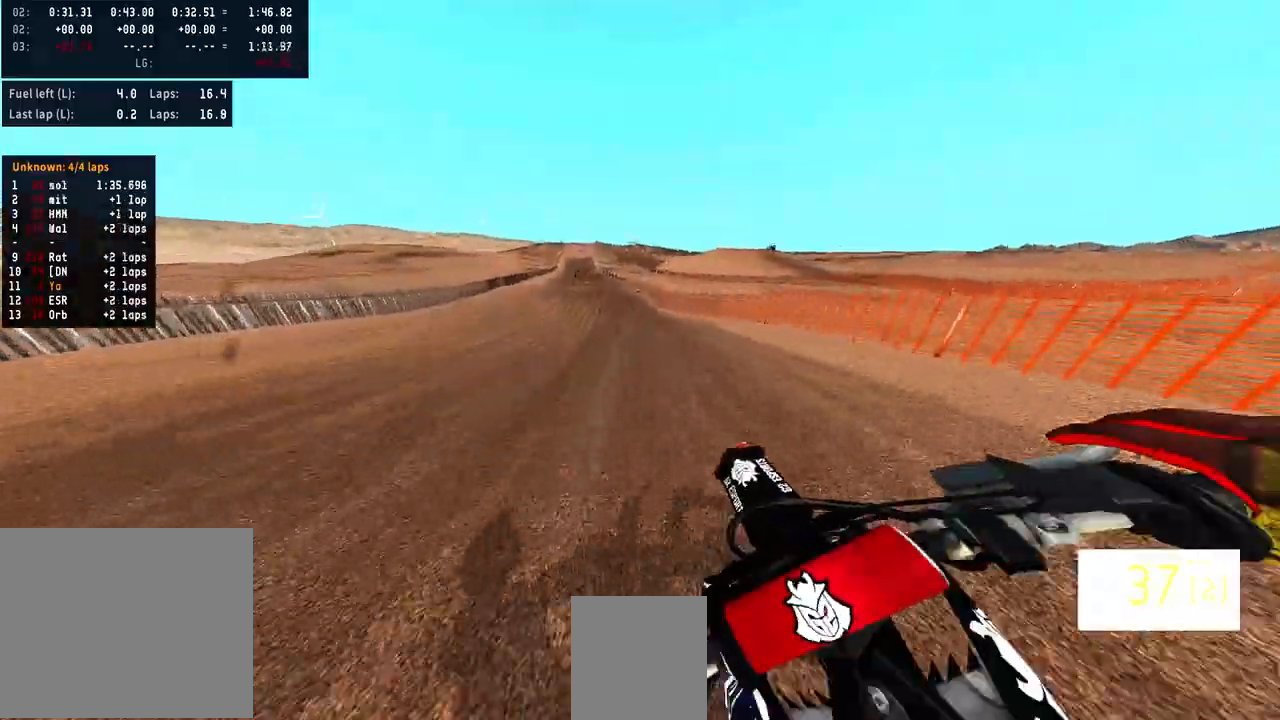
{"buttons": ["R2"], "left_stick": "center", "right_stick": "center", "events": [[200, "right_stick", "center"]]}
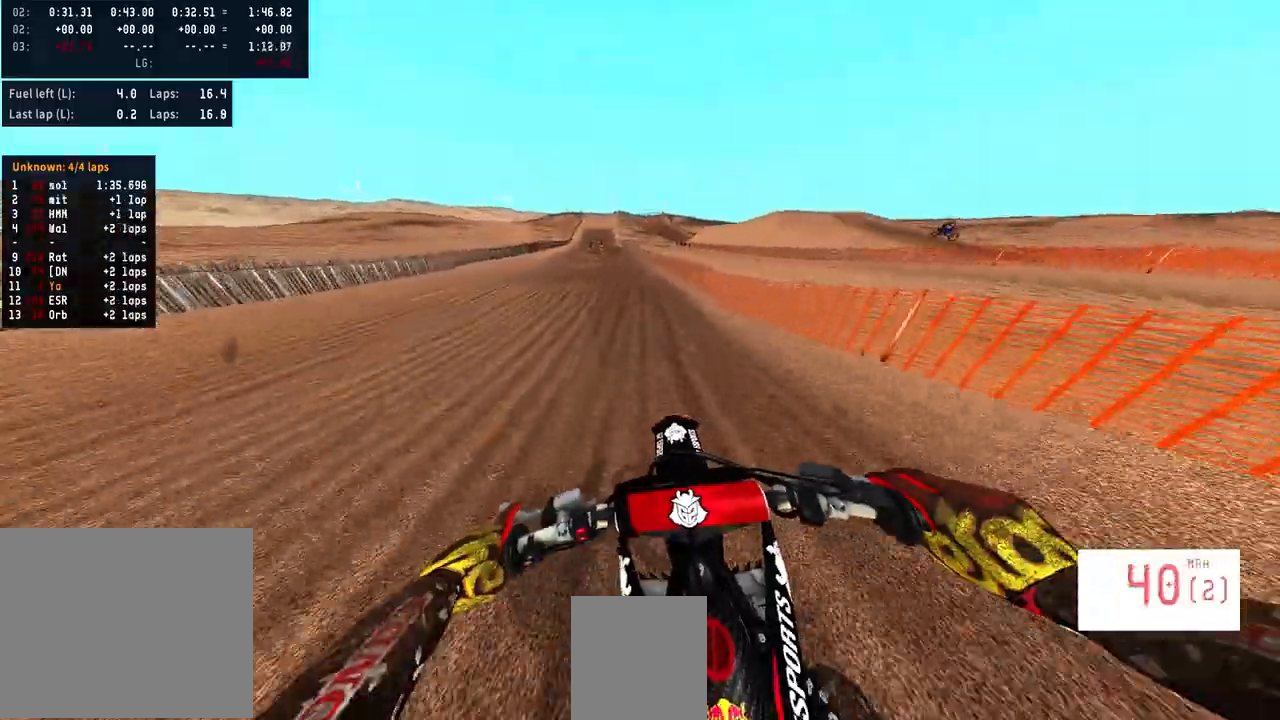
{"buttons": ["R2"], "left_stick": "left", "right_stick": "center", "events": [[33, "TRIANGLE", "down"], [67, "TRIANGLE", "up"], [467, "left_stick", "left"]]}
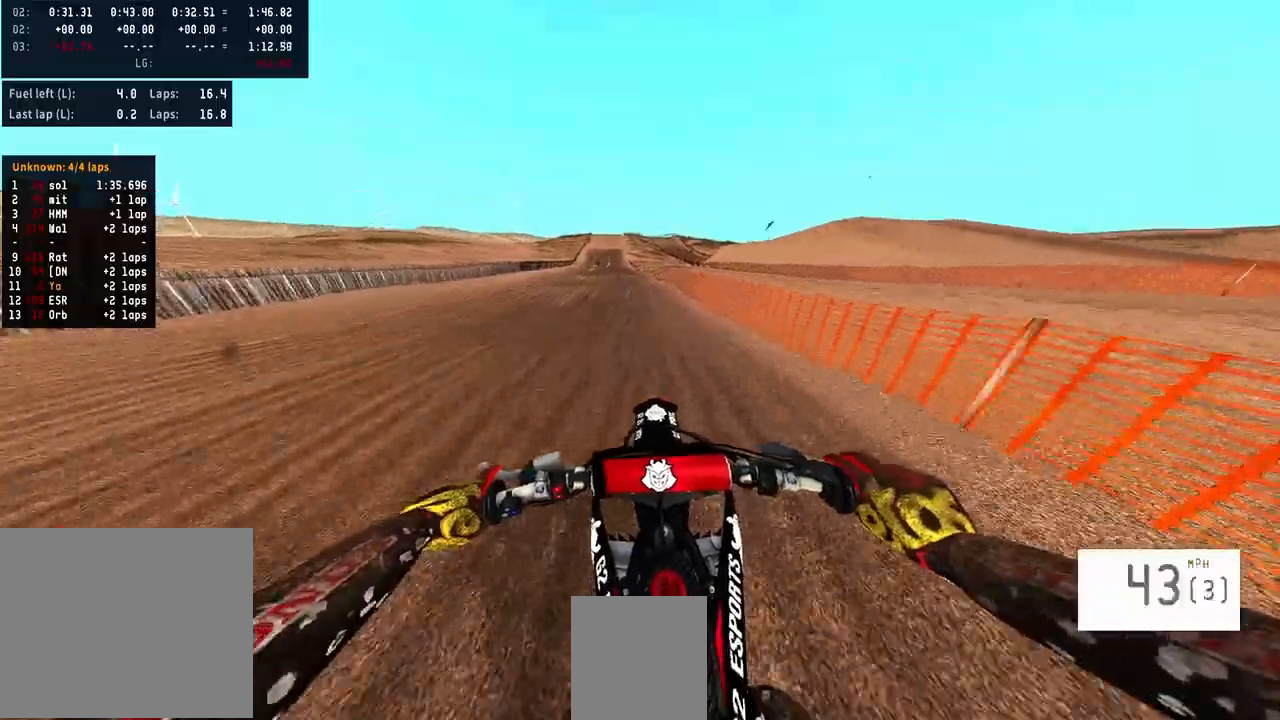
{"buttons": ["R2", "TOUCHPAD"], "left_stick": "center", "right_stick": "center", "events": [[67, "left_stick", "center"], [400, "TOUCHPAD", "down"]]}
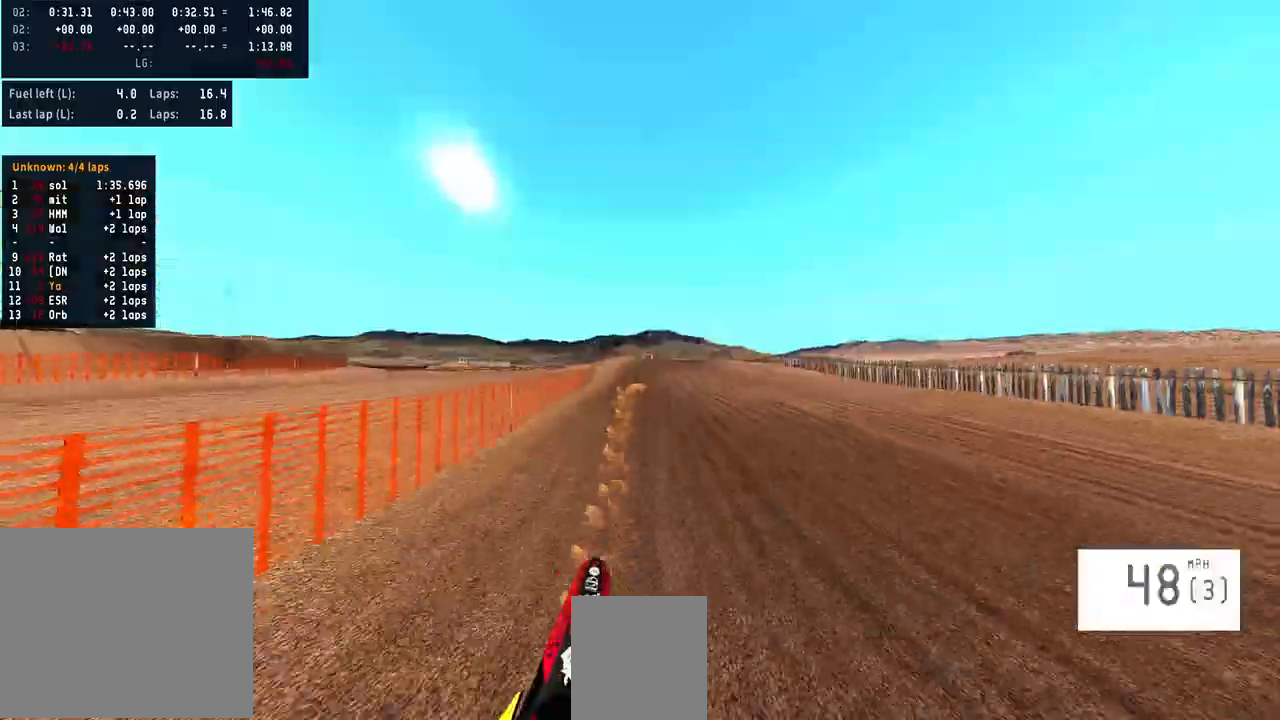
{"buttons": ["R2"], "left_stick": "center", "right_stick": "center", "events": [[133, "TOUCHPAD", "up"]]}
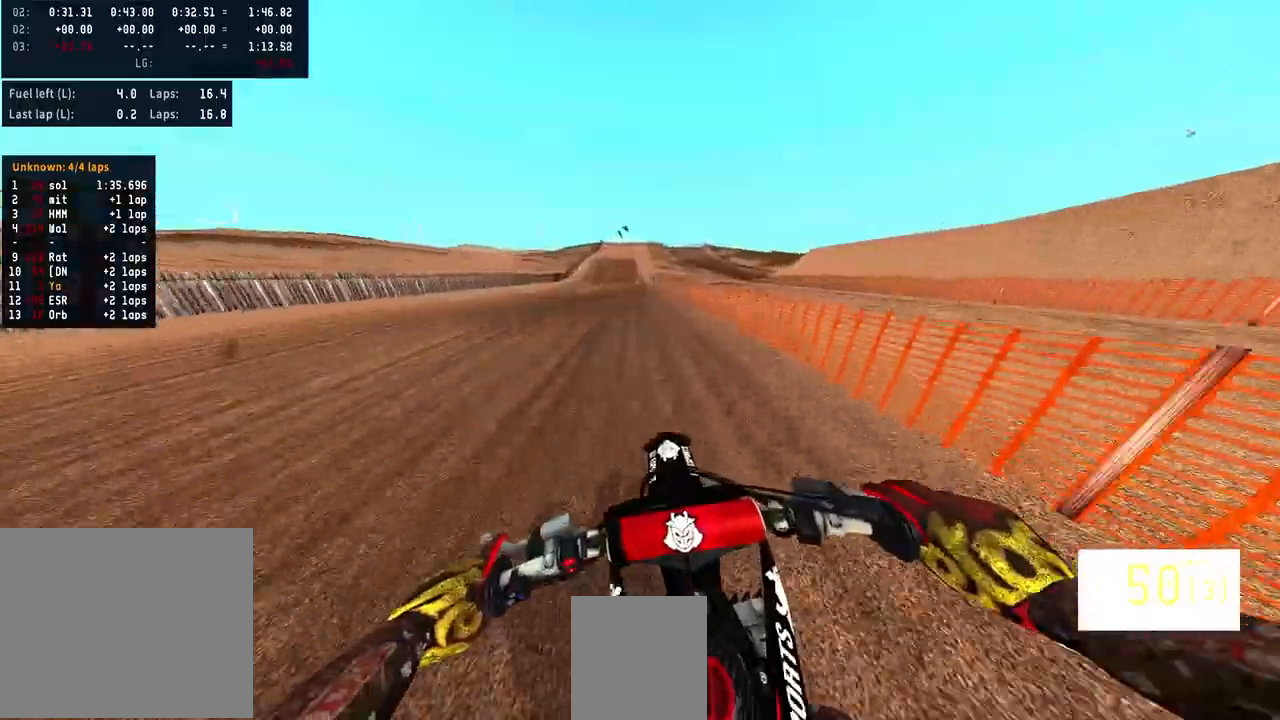
{"buttons": ["R2"], "left_stick": "center", "right_stick": "center", "events": []}
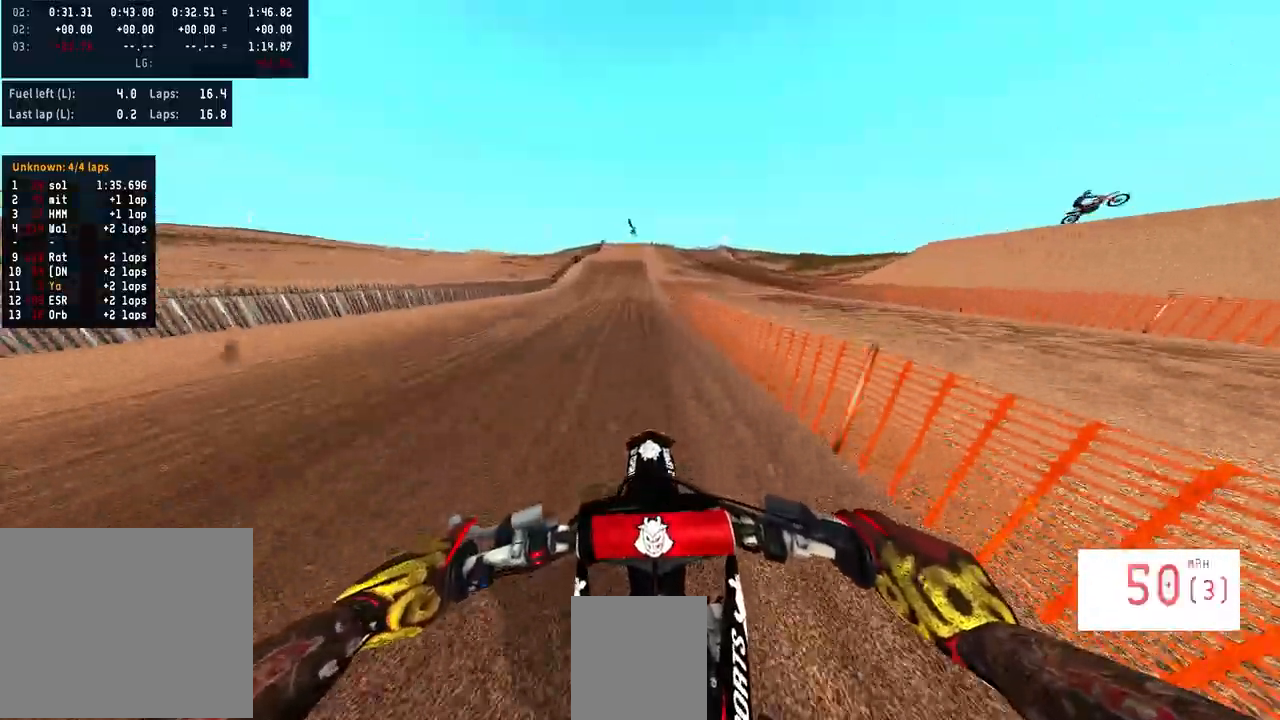
{"buttons": ["R2"], "left_stick": "center", "right_stick": "center", "events": []}
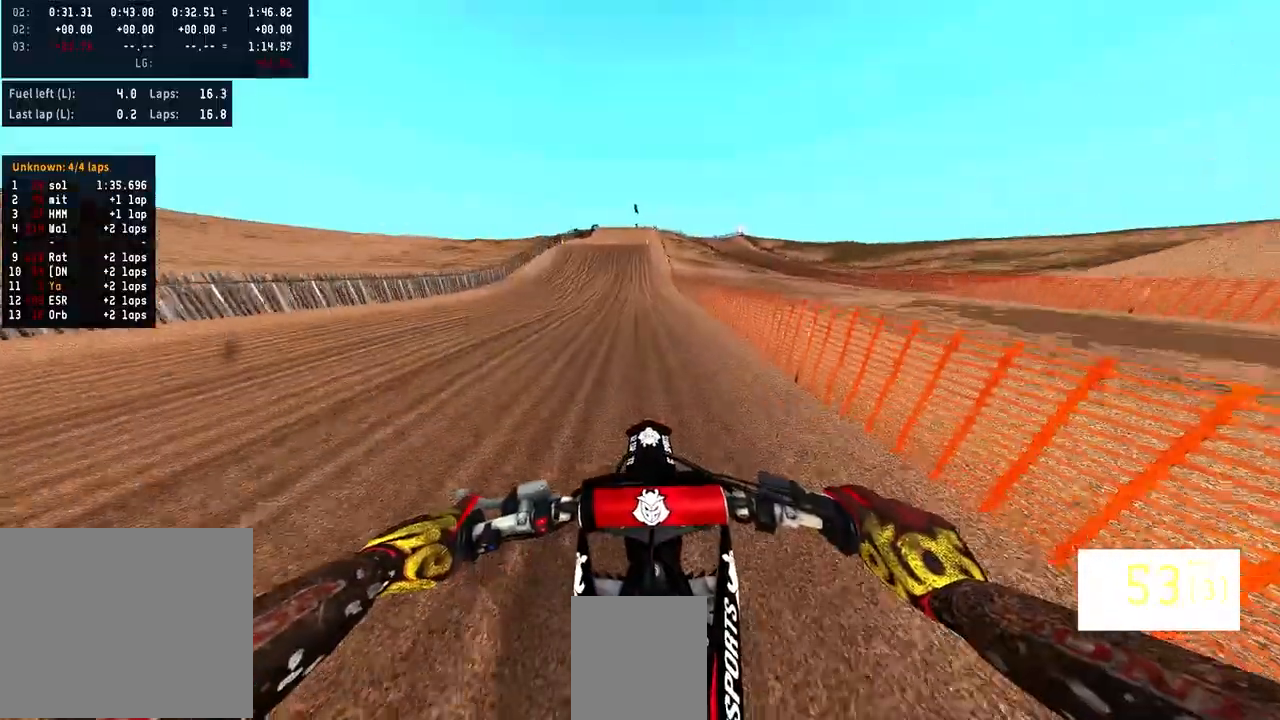
{"buttons": ["R2"], "left_stick": "center", "right_stick": "center", "events": []}
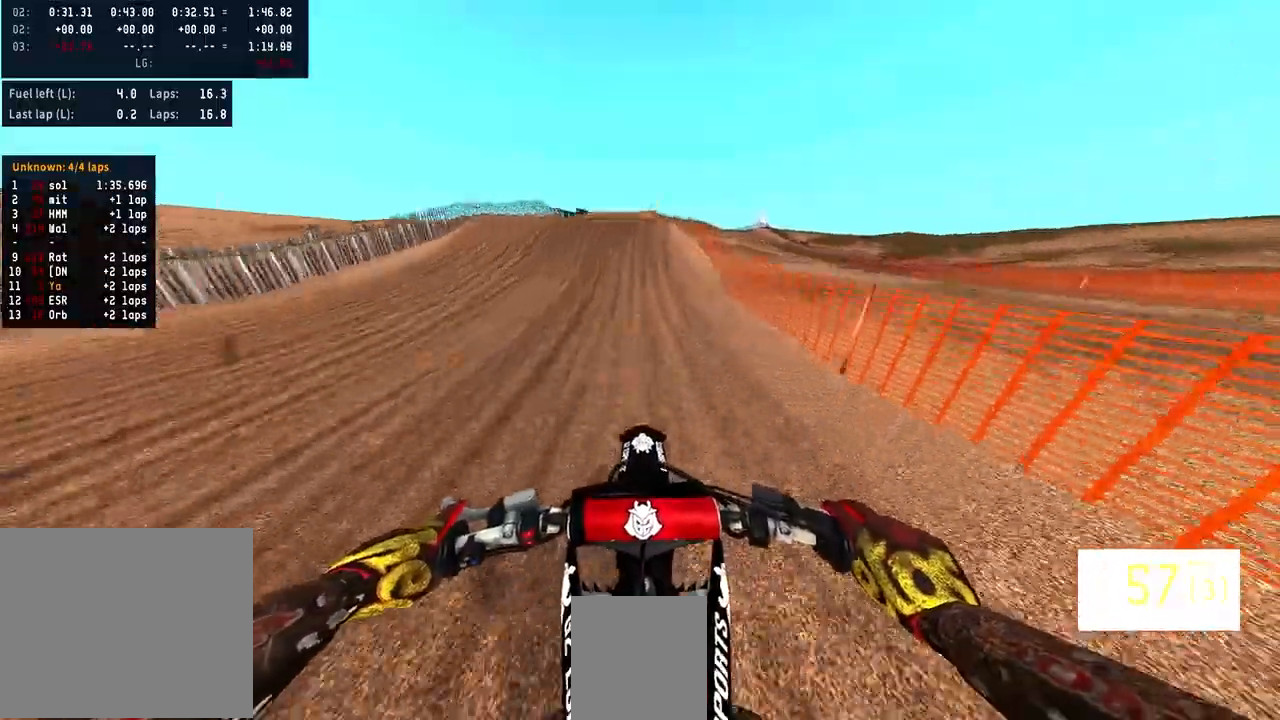
{"buttons": ["R2"], "left_stick": "center", "right_stick": "up", "events": [[100, "R3", "down"], [200, "R3", "up"], [267, "right_stick", "up"]]}
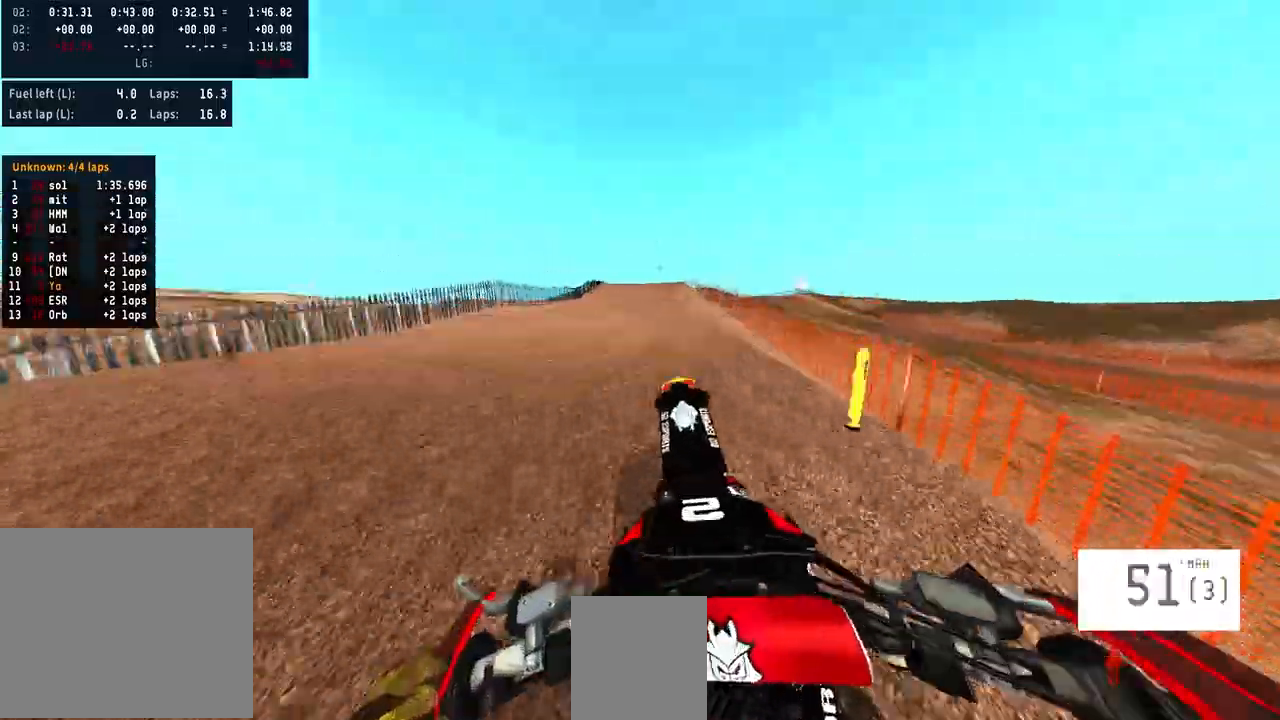
{"buttons": [], "left_stick": "center", "right_stick": "center", "events": [[233, "R2", "up"], [300, "right_stick", "center"]]}
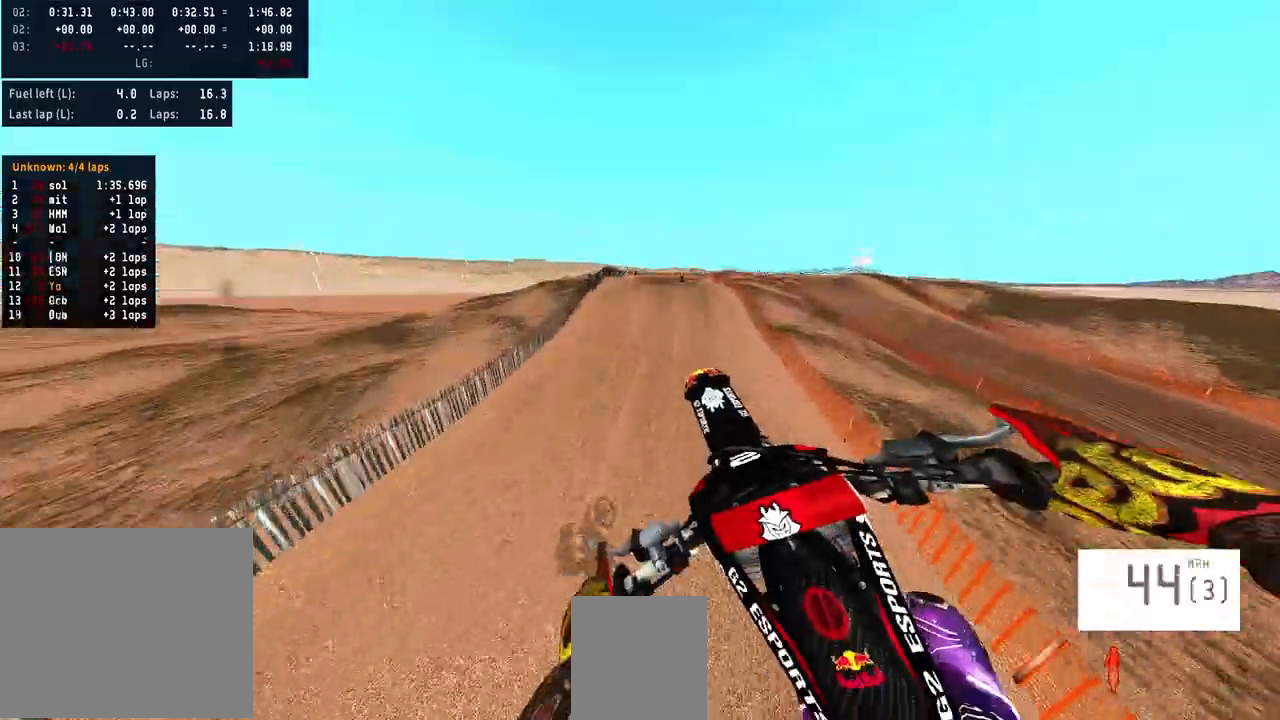
{"buttons": ["R2"], "left_stick": "right", "right_stick": "up", "events": [[300, "left_stick", "right"], [367, "R2", "down"], [500, "right_stick", "up"]]}
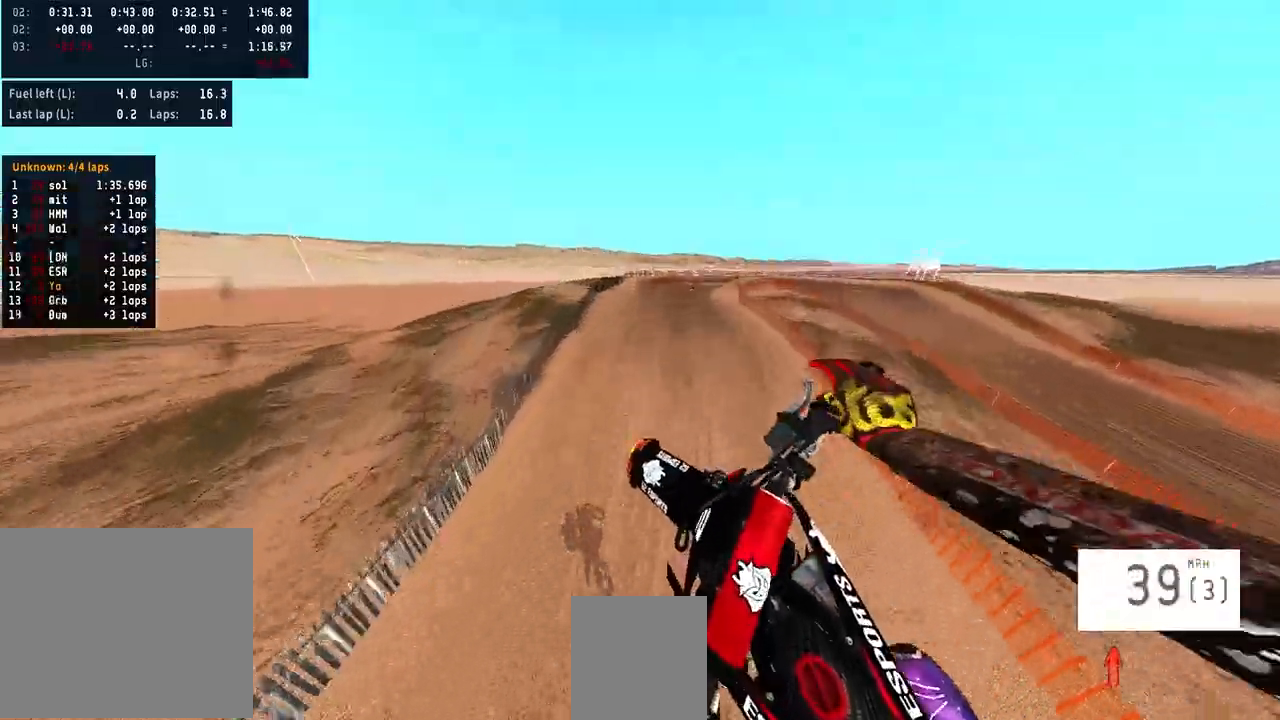
{"buttons": ["R2"], "left_stick": "left", "right_stick": "up", "events": [[133, "left_stick", "center"], [467, "left_stick", "left"]]}
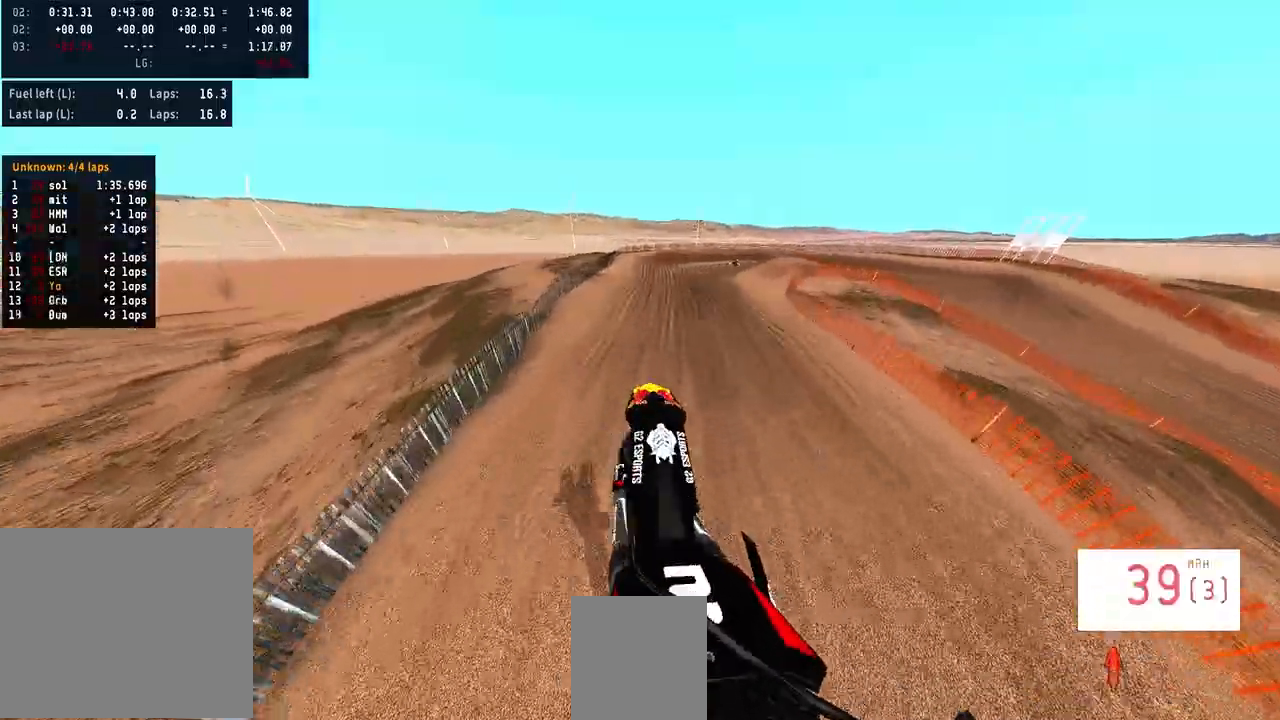
{"buttons": ["R2"], "left_stick": "center", "right_stick": "center", "events": [[133, "left_stick", "center"], [400, "right_stick", "center"]]}
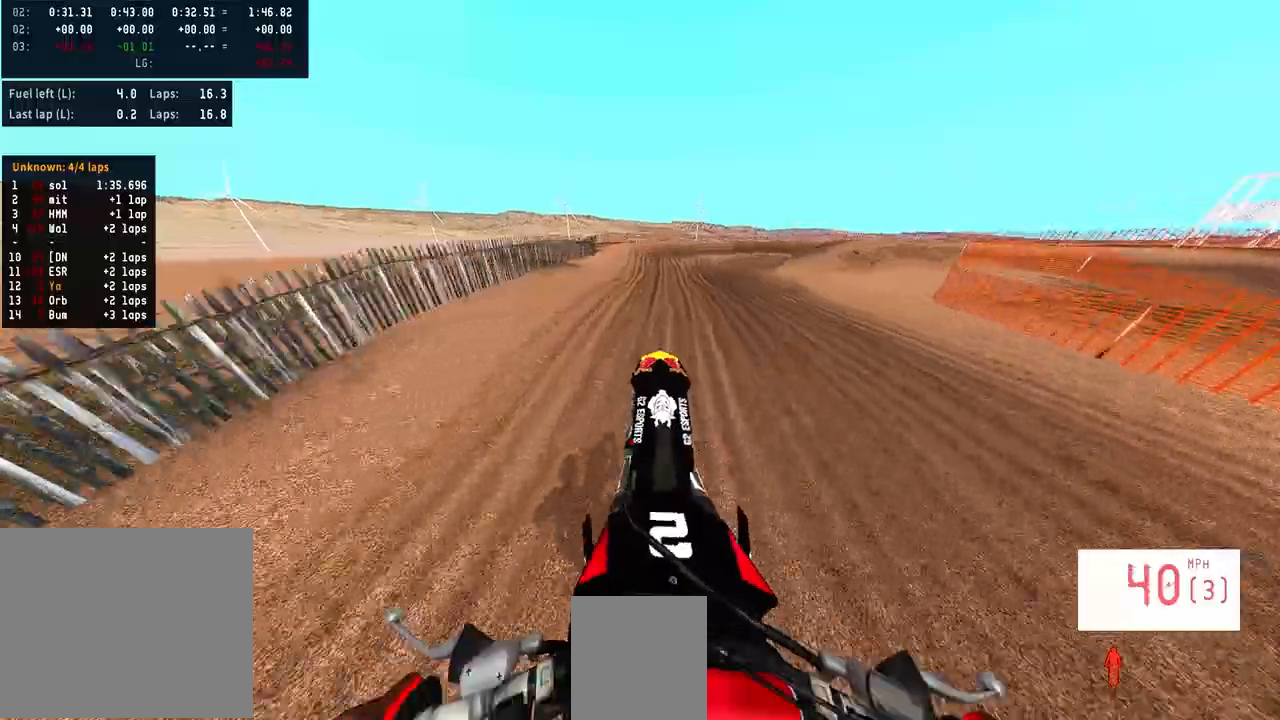
{"buttons": ["R2"], "left_stick": "center", "right_stick": "down", "events": [[67, "R3", "down"], [167, "R3", "up"], [167, "right_stick", "down"]]}
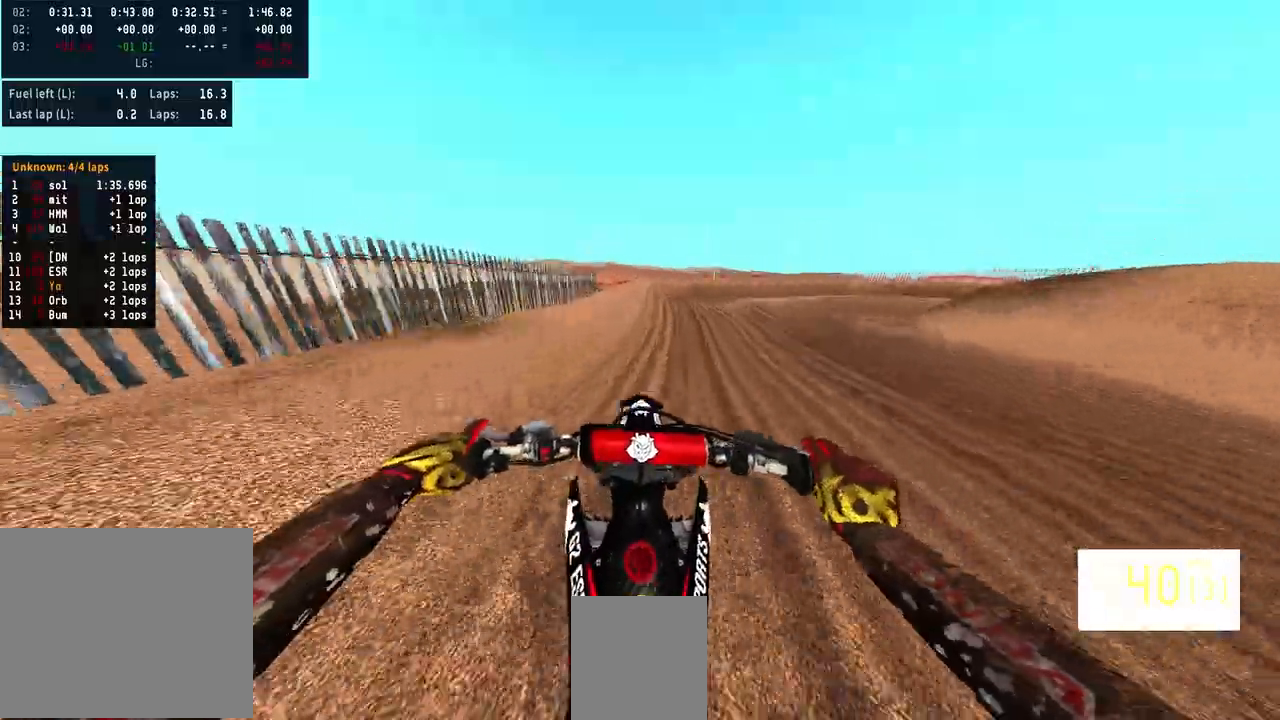
{"buttons": ["R2"], "left_stick": "right", "right_stick": "center", "events": [[33, "right_stick", "center"], [100, "R2", "up"], [200, "left_stick", "right"], [300, "R2", "down"]]}